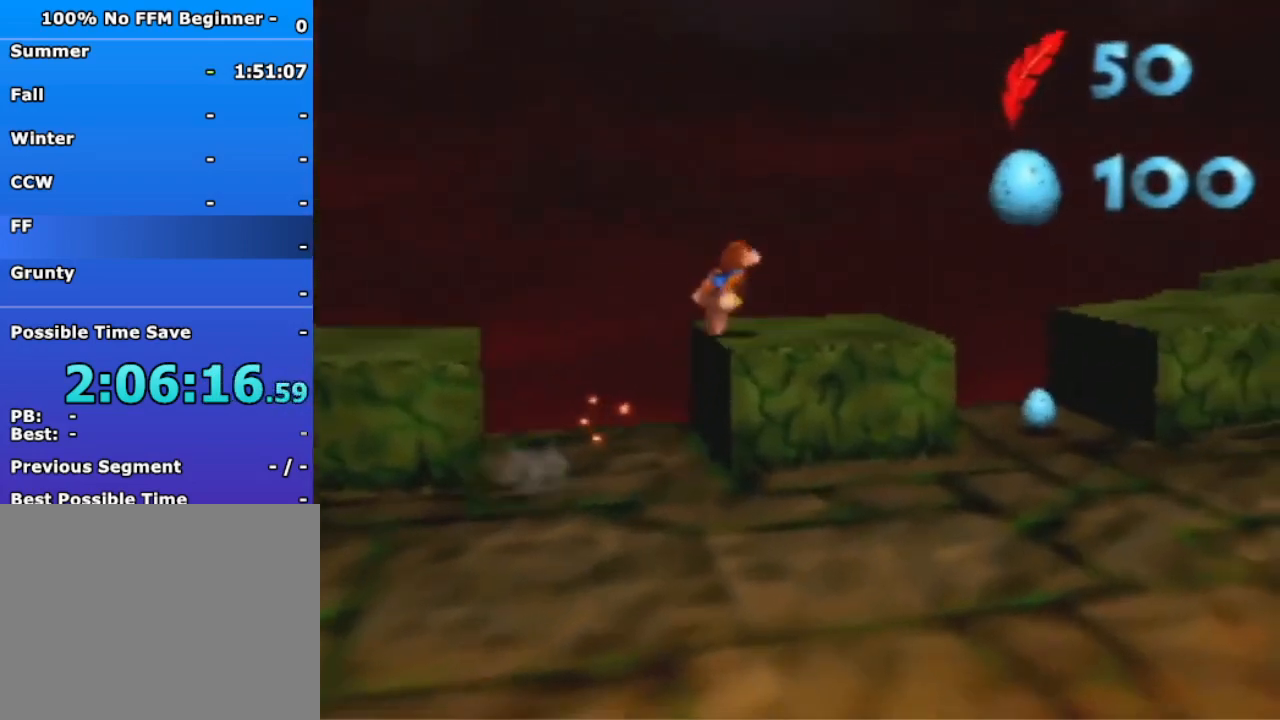
Gameplay with a controller (Nintendo layout); each line is a JSON object with the inputs held at the frame after it (dt_ms = milliseconds from this image to that frame). "events" lists button and stick changes between this image and that frame as [ms after this image, input, new state], when the widget could be followed in between. Not read: C_UP L3 R3 Z.
{"dt_ms": 500, "buttons": ["R1"], "left_stick": "up", "events": [[133, "left_stick", "up"], [167, "R1", "down"]]}
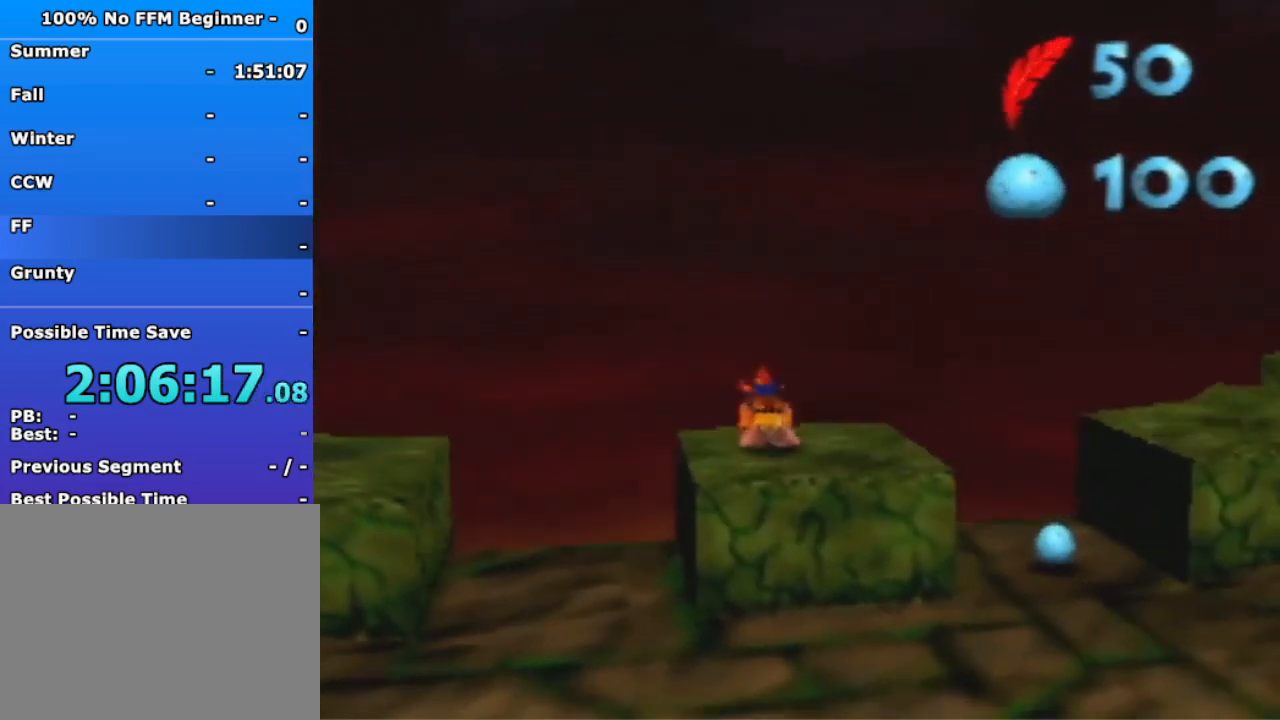
{"dt_ms": 500, "buttons": ["R1"], "left_stick": "up", "events": []}
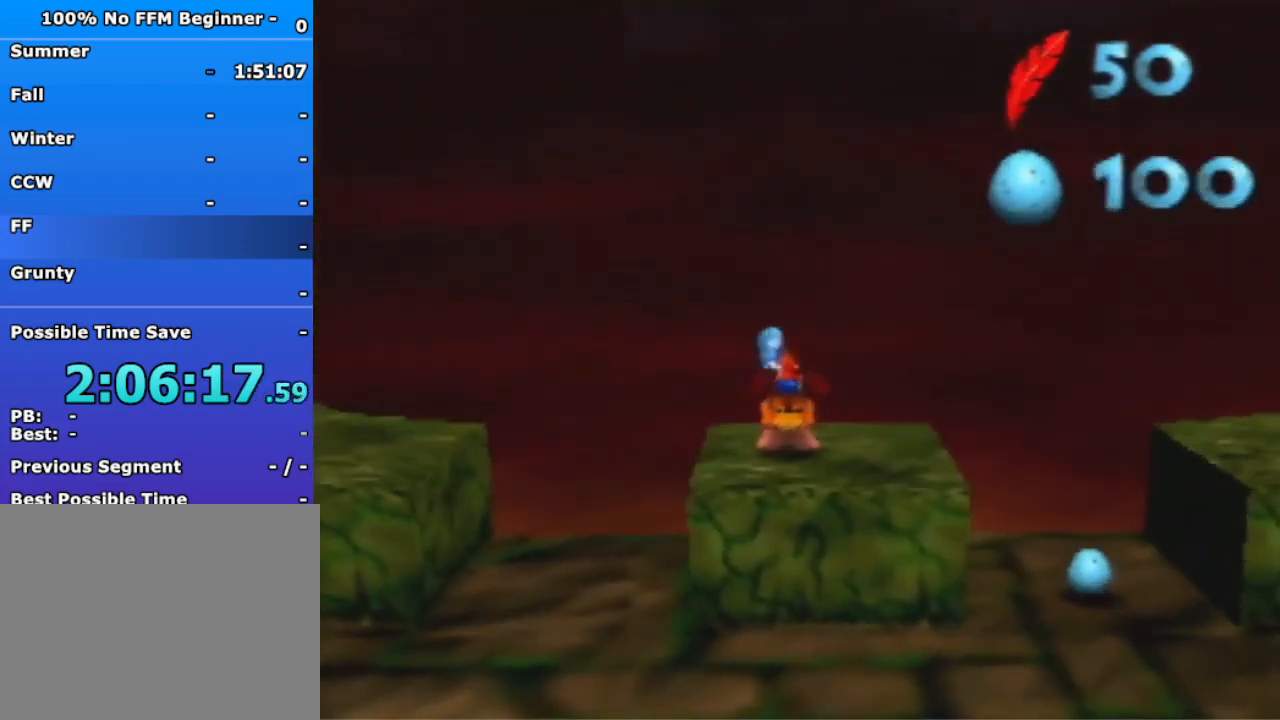
{"dt_ms": 500, "buttons": ["R1"], "left_stick": "up", "events": []}
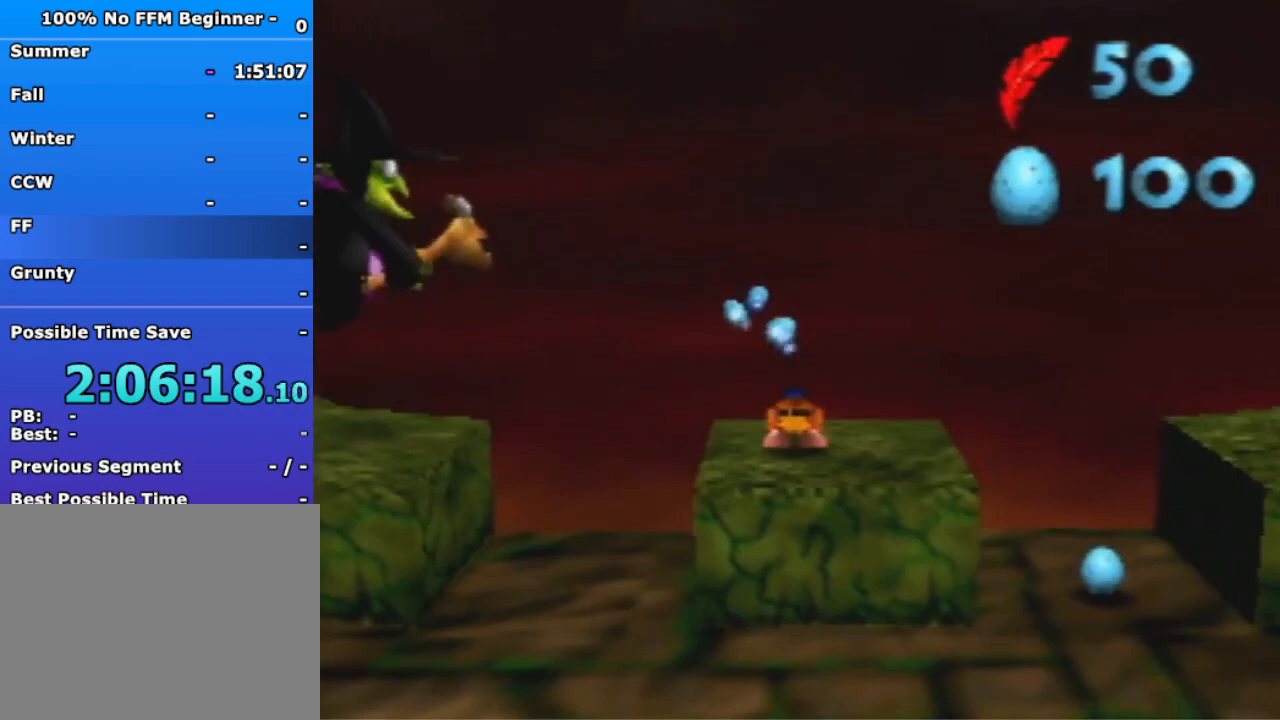
{"dt_ms": 500, "buttons": ["R1"], "left_stick": "up", "events": []}
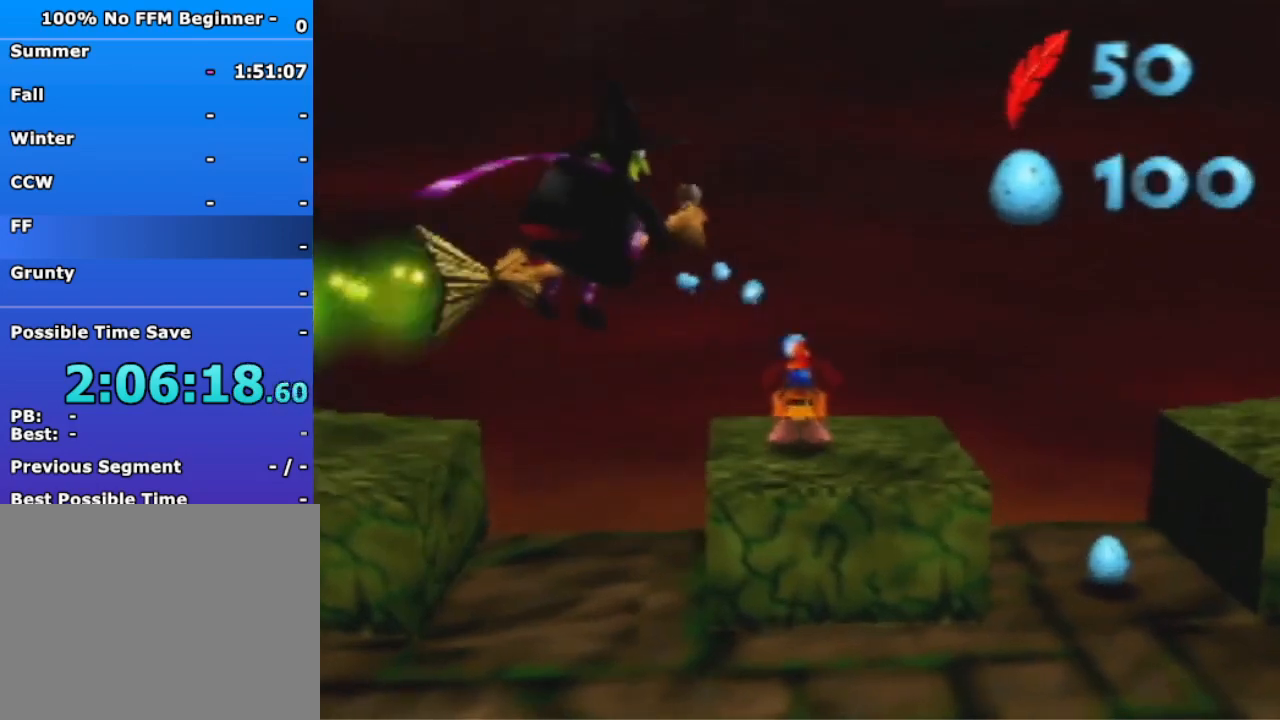
{"dt_ms": 500, "buttons": [], "left_stick": "center", "events": [[333, "R1", "up"], [500, "left_stick", "center"]]}
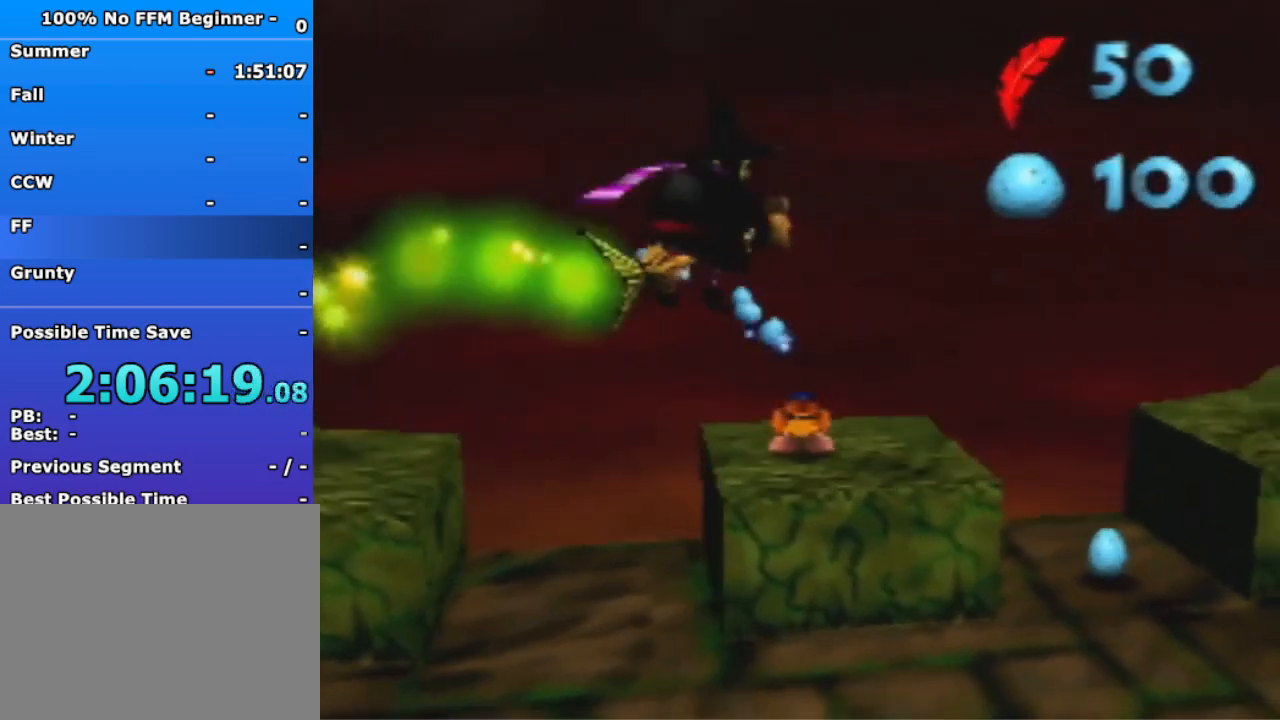
{"dt_ms": 500, "buttons": [], "left_stick": "down-right", "events": [[167, "left_stick", "down-right"]]}
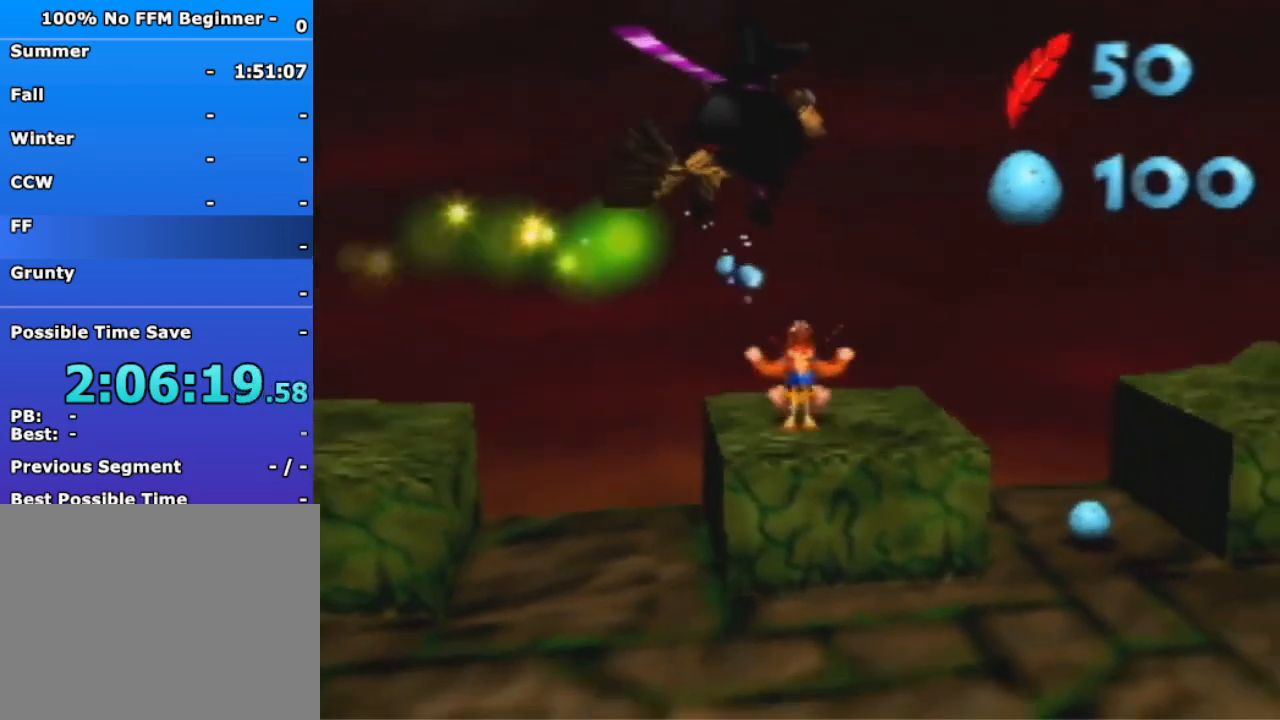
{"dt_ms": 500, "buttons": [], "left_stick": "down-right", "events": [[267, "A", "down"], [433, "A", "up"]]}
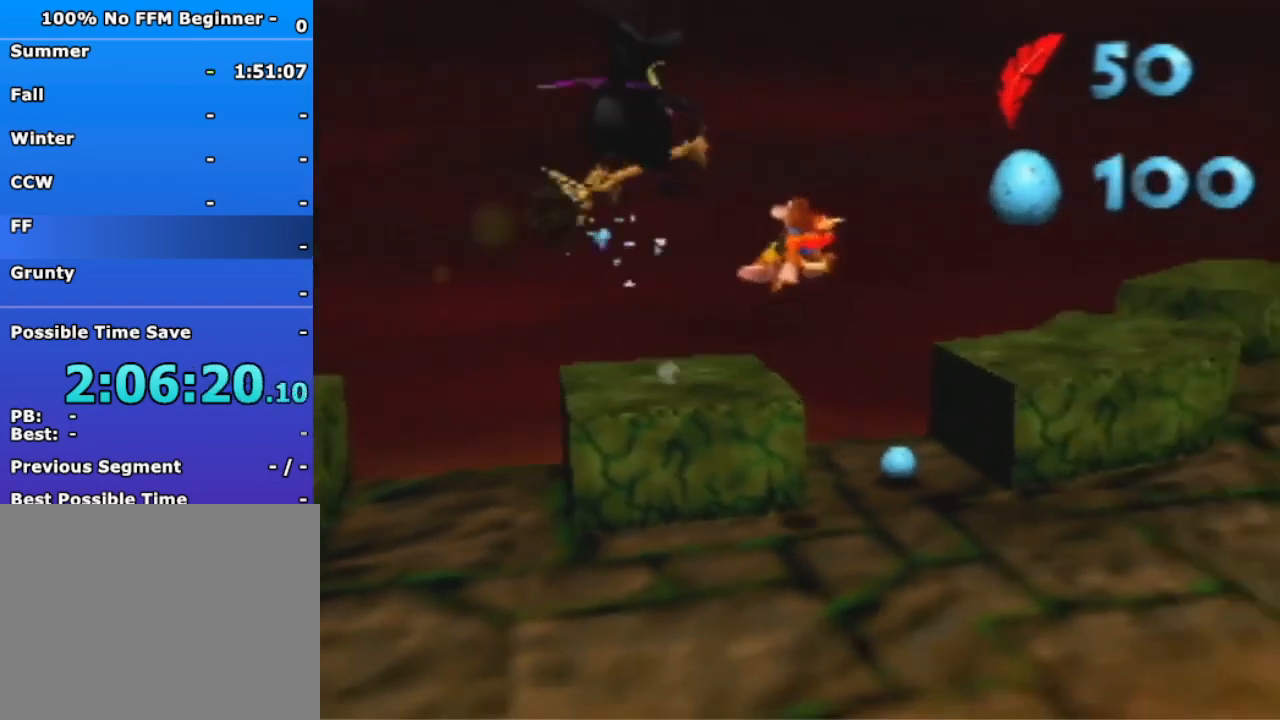
{"dt_ms": 500, "buttons": [], "left_stick": "down-right", "events": []}
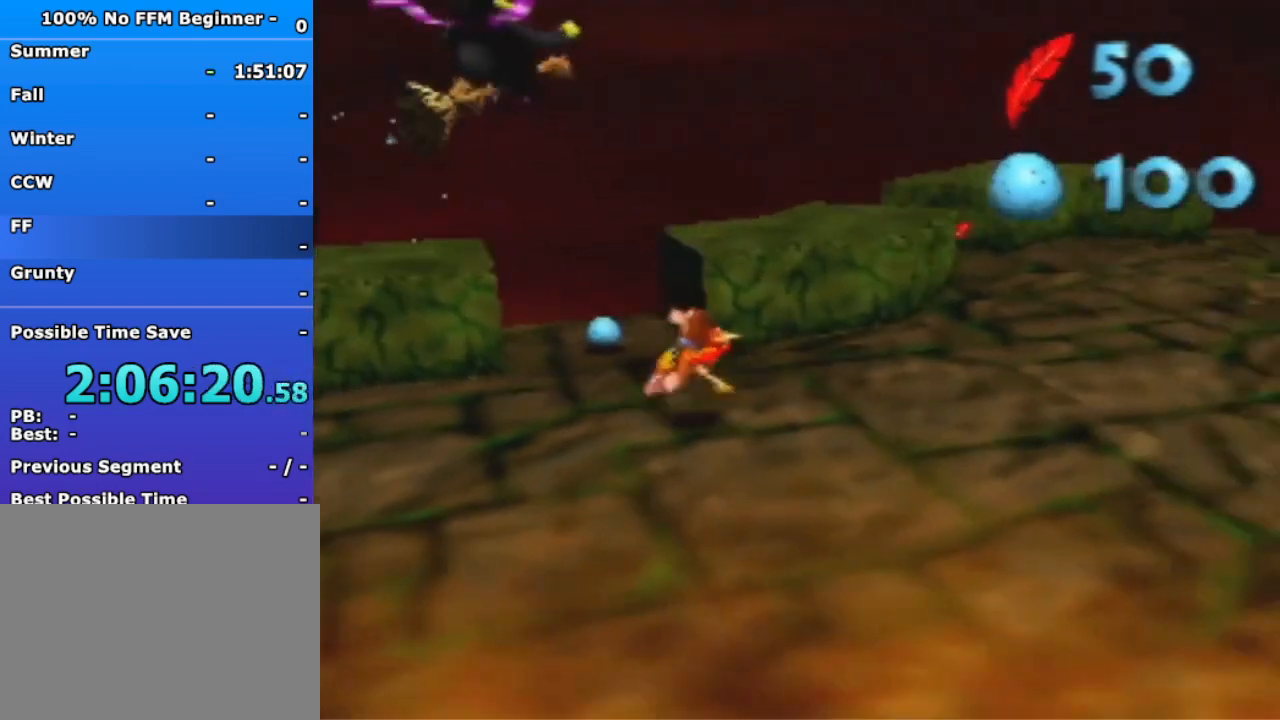
{"dt_ms": 500, "buttons": [], "left_stick": "right", "events": [[33, "left_stick", "right"], [167, "A", "down"], [167, "R1", "down"], [300, "A", "up"], [300, "R1", "up"]]}
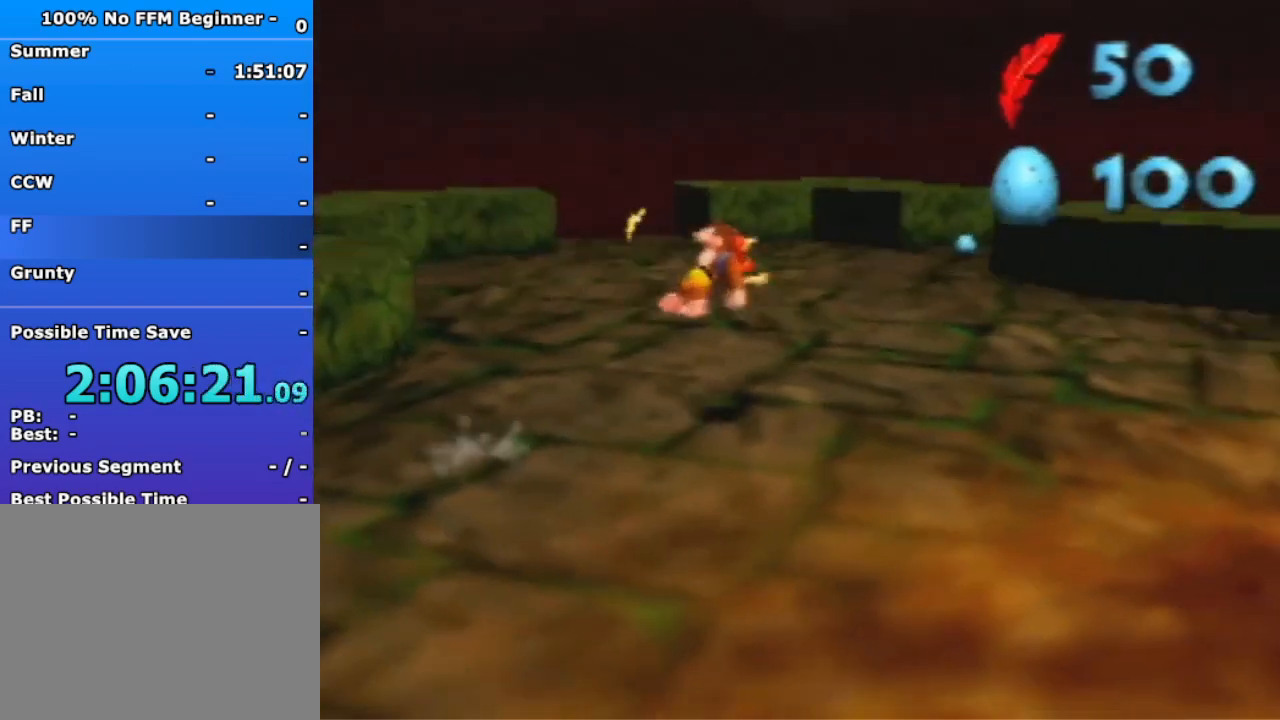
{"dt_ms": 500, "buttons": [], "left_stick": "up-right", "events": [[67, "left_stick", "up-right"]]}
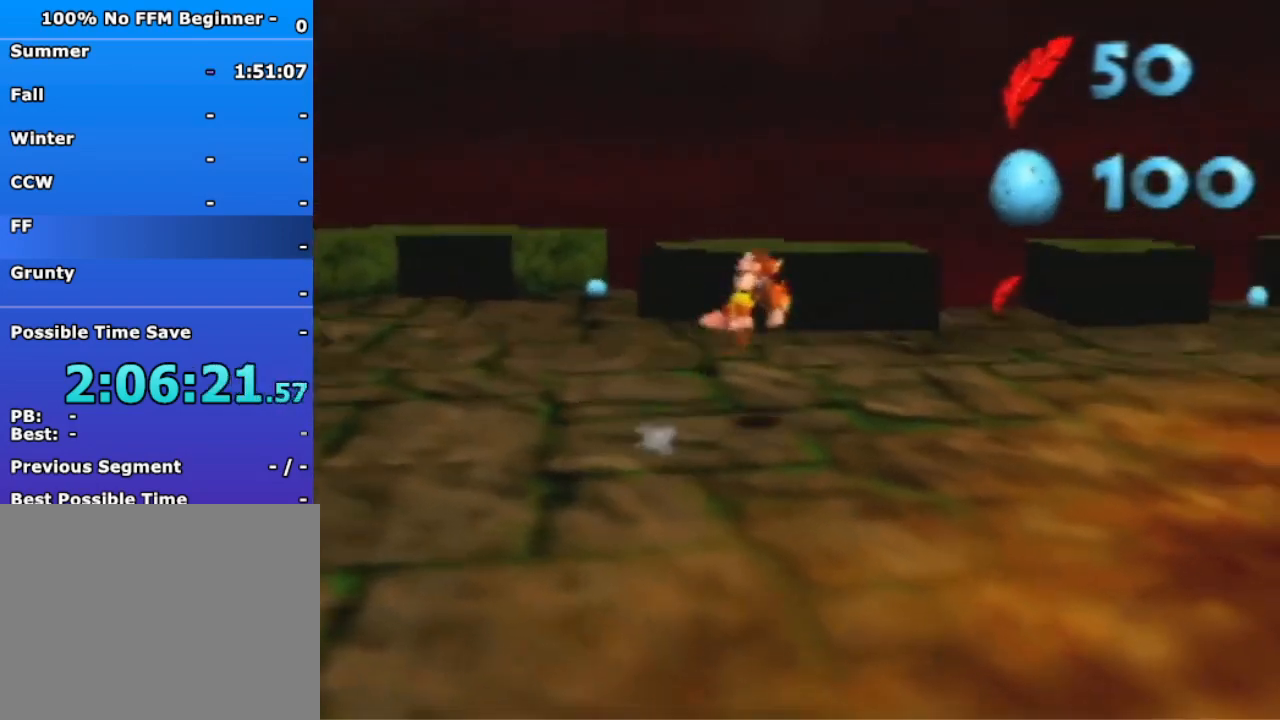
{"dt_ms": 500, "buttons": [], "left_stick": "up-right", "events": []}
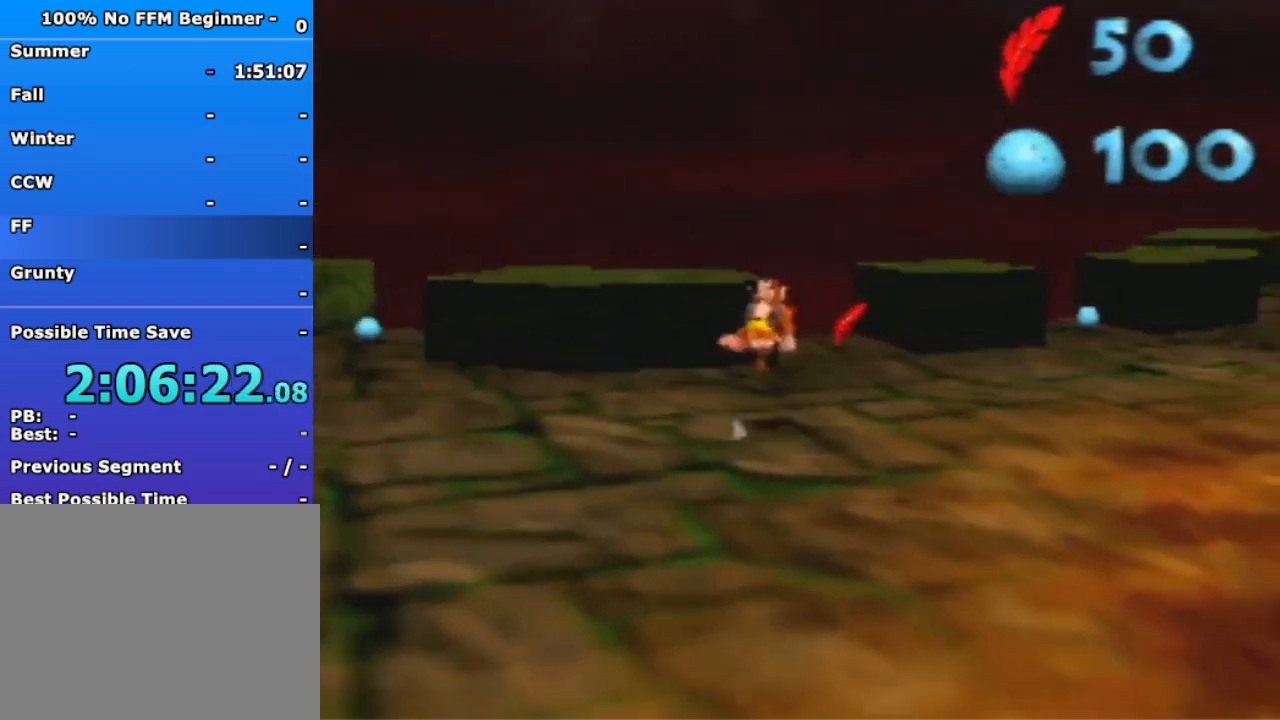
{"dt_ms": 500, "buttons": [], "left_stick": "up-right", "events": []}
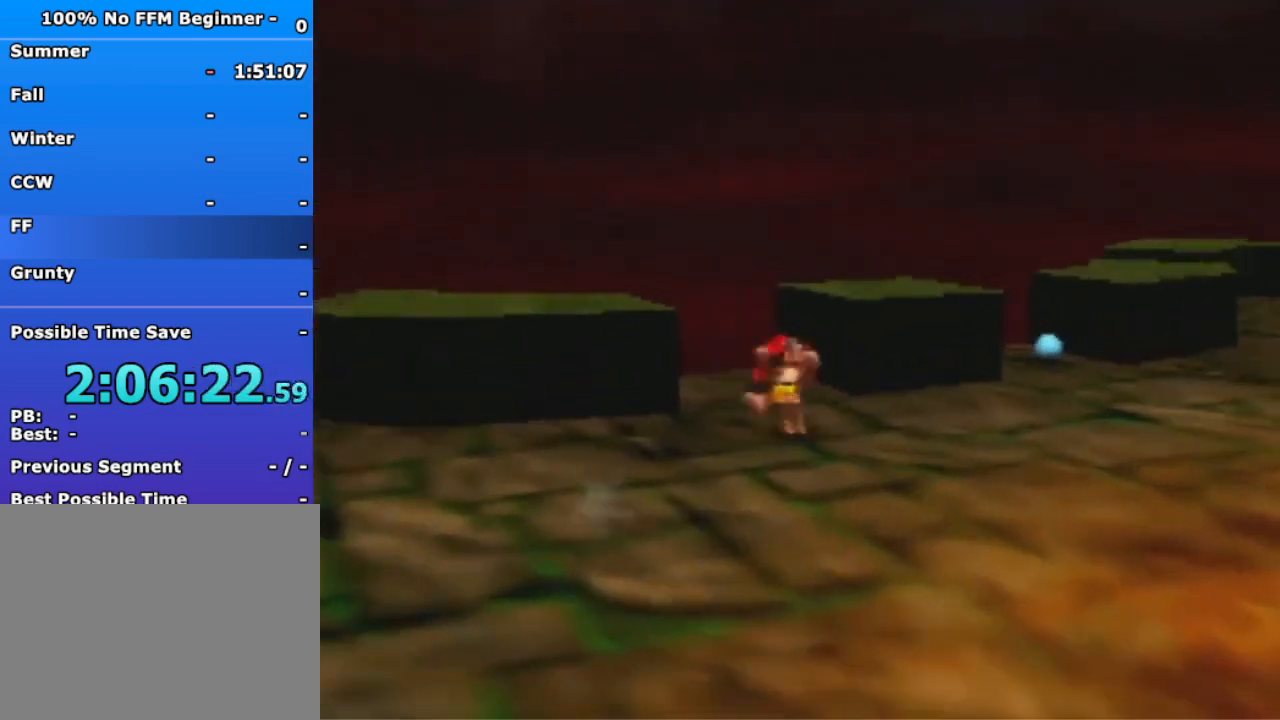
{"dt_ms": 500, "buttons": [], "left_stick": "up", "events": [[100, "A", "down"], [300, "A", "up"], [433, "left_stick", "up"]]}
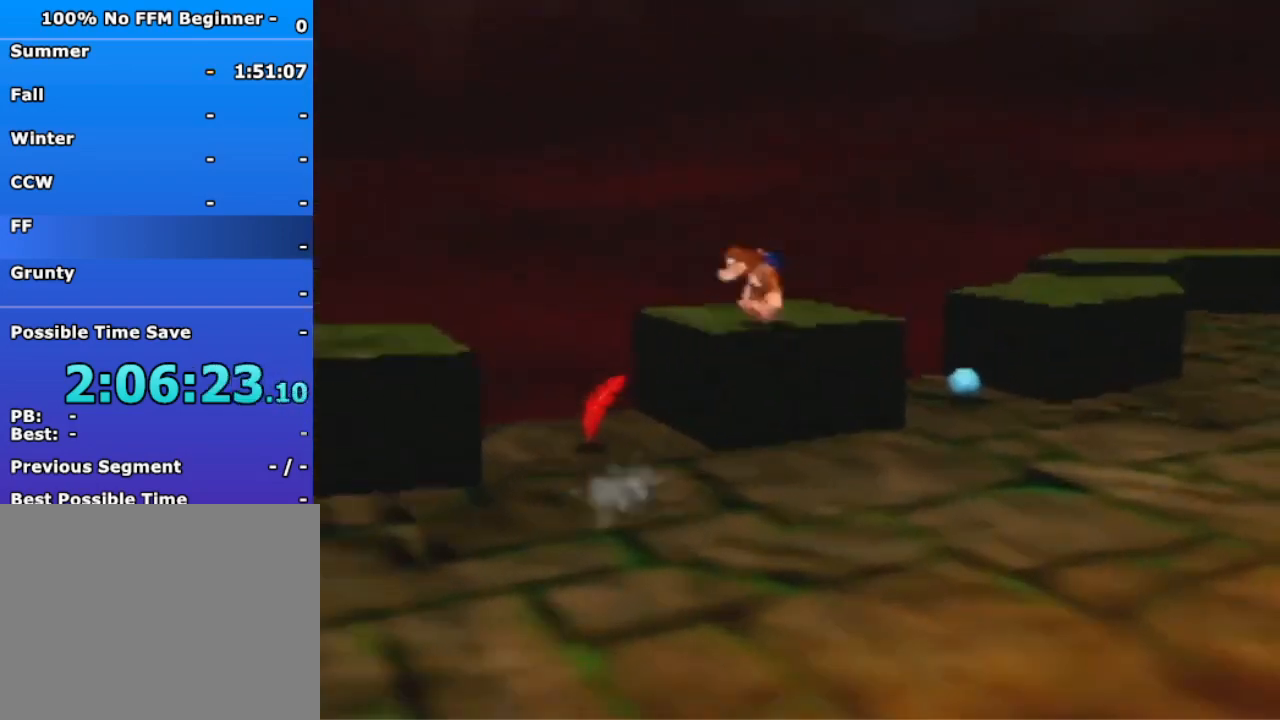
{"dt_ms": 500, "buttons": ["R1"], "left_stick": "up-left", "events": [[67, "B", "down"], [133, "B", "up"], [233, "left_stick", "up-left"], [333, "R1", "down"]]}
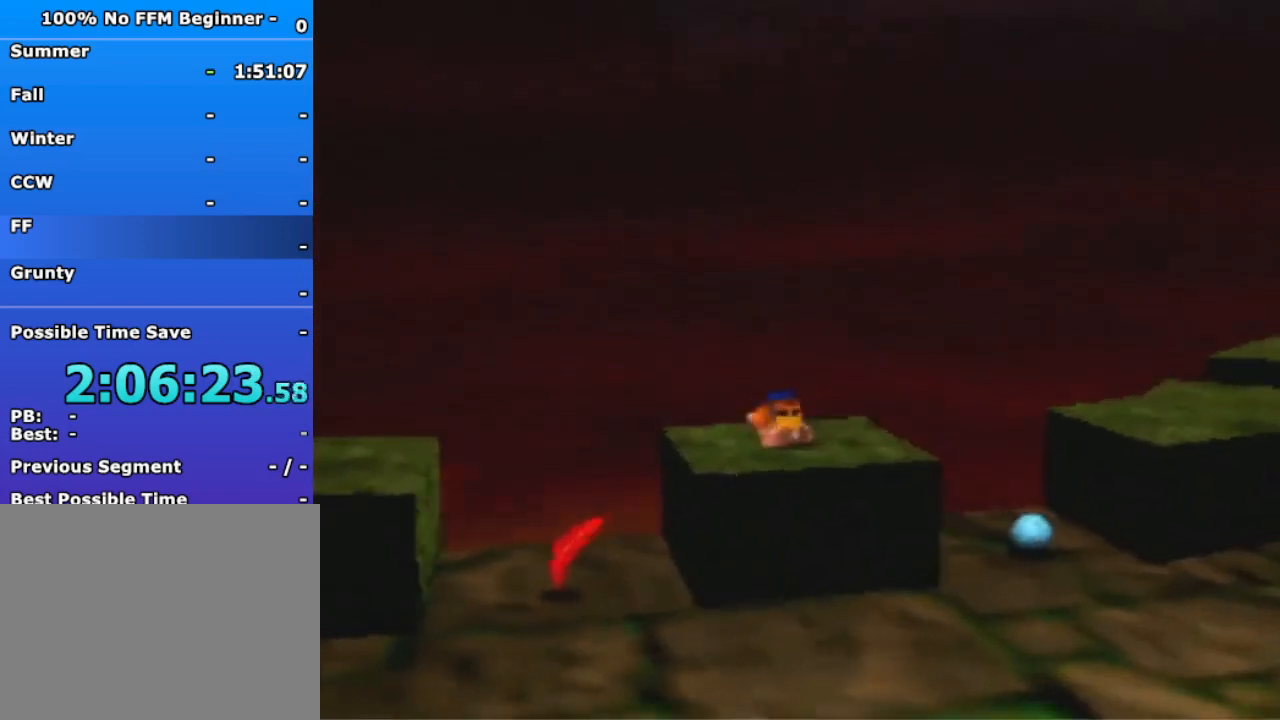
{"dt_ms": 500, "buttons": ["R1"], "left_stick": "up", "events": [[100, "left_stick", "up"]]}
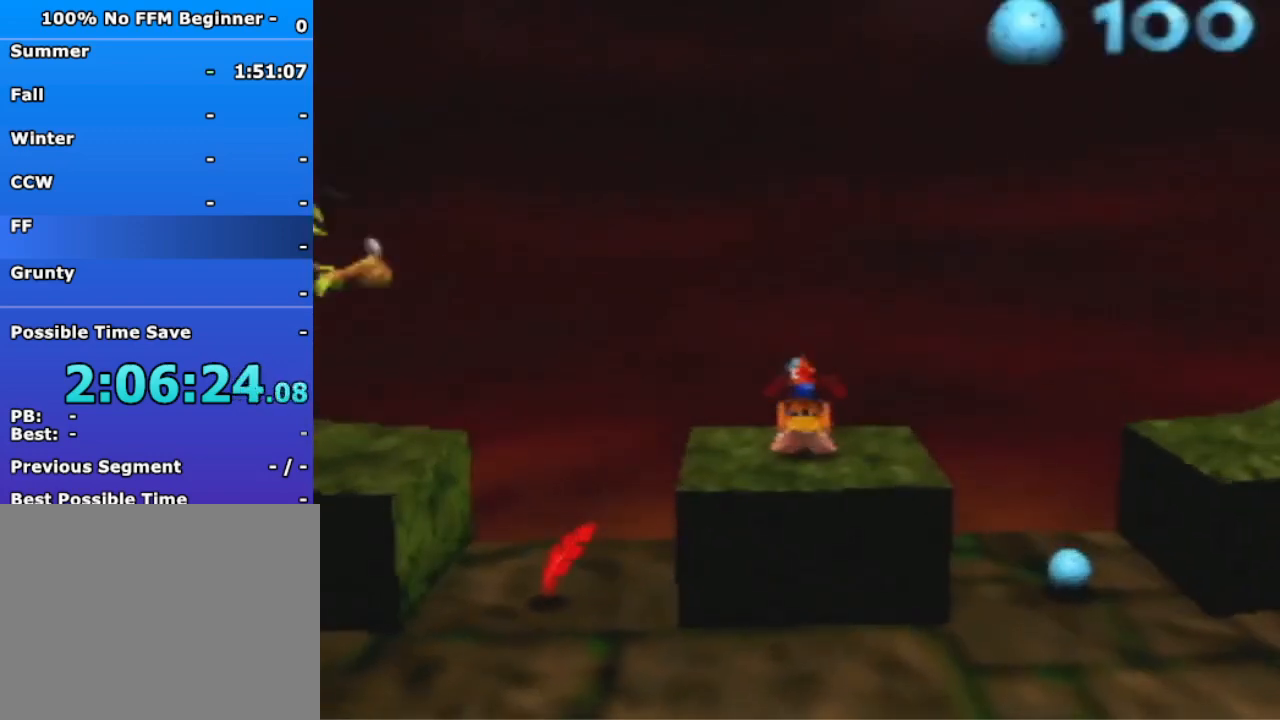
{"dt_ms": 500, "buttons": ["R1"], "left_stick": "up", "events": []}
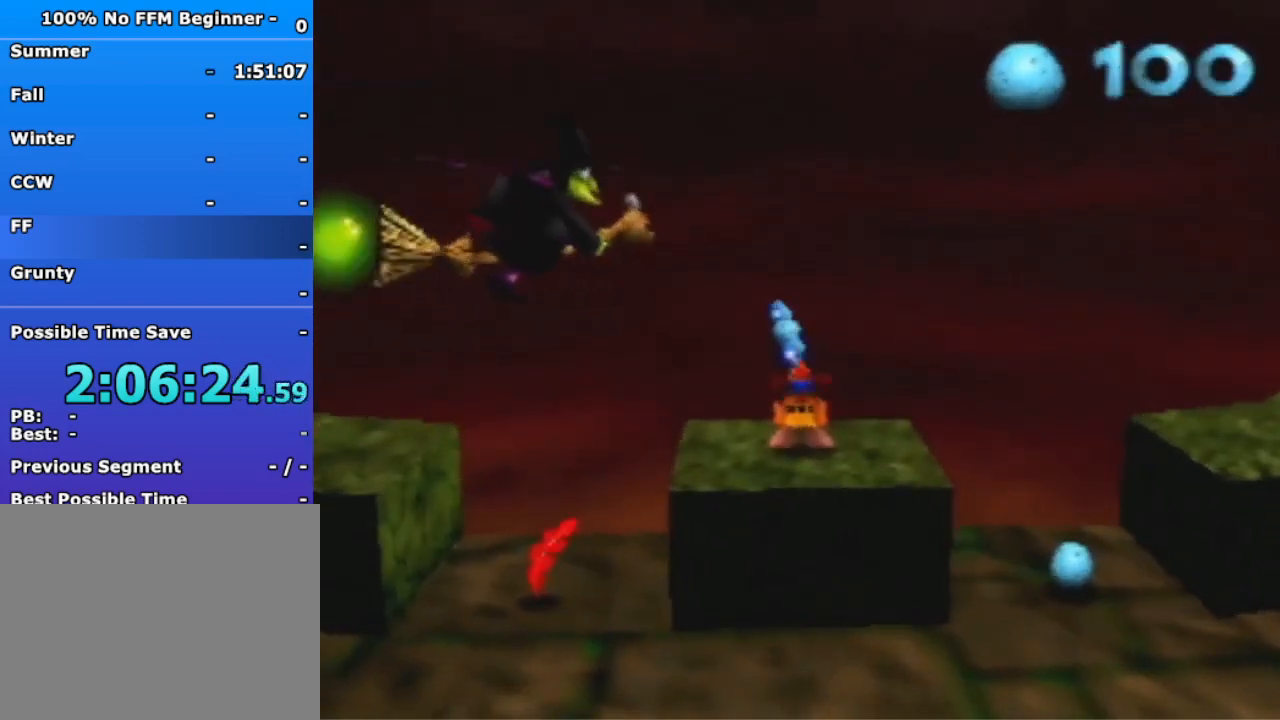
{"dt_ms": 500, "buttons": [], "left_stick": "up", "events": [[500, "R1", "up"]]}
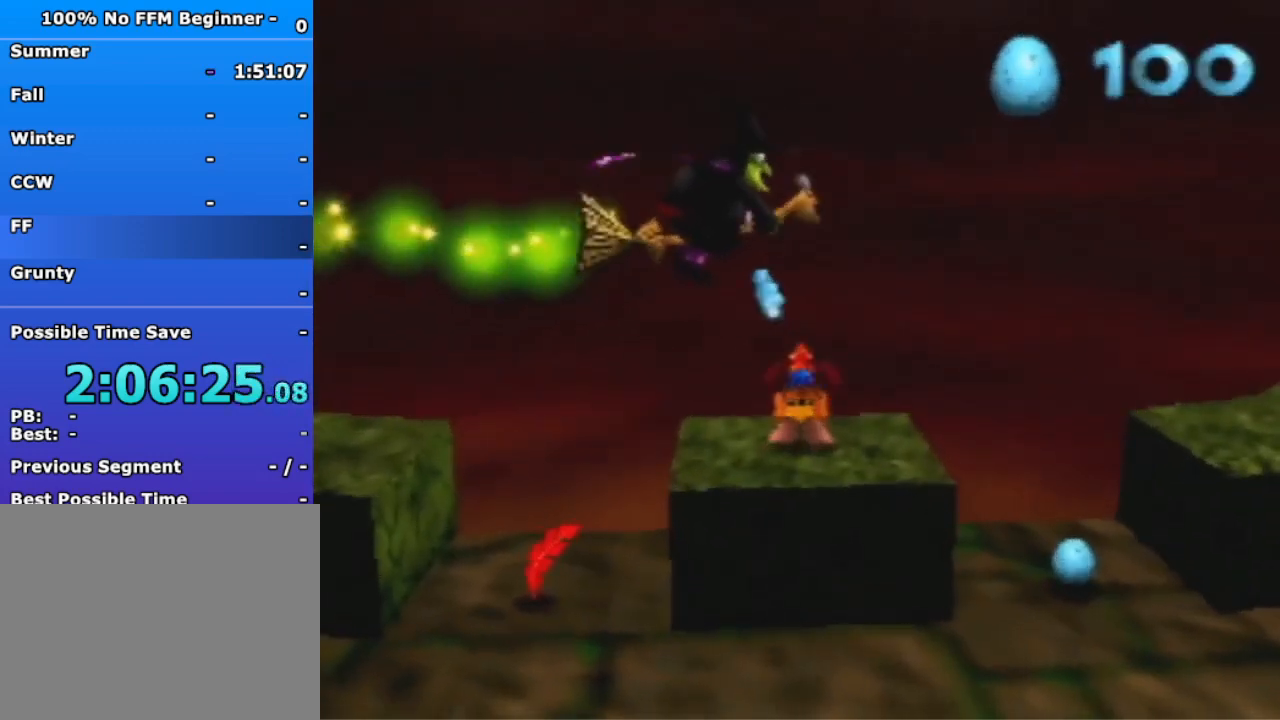
{"dt_ms": 500, "buttons": [], "left_stick": "up", "events": []}
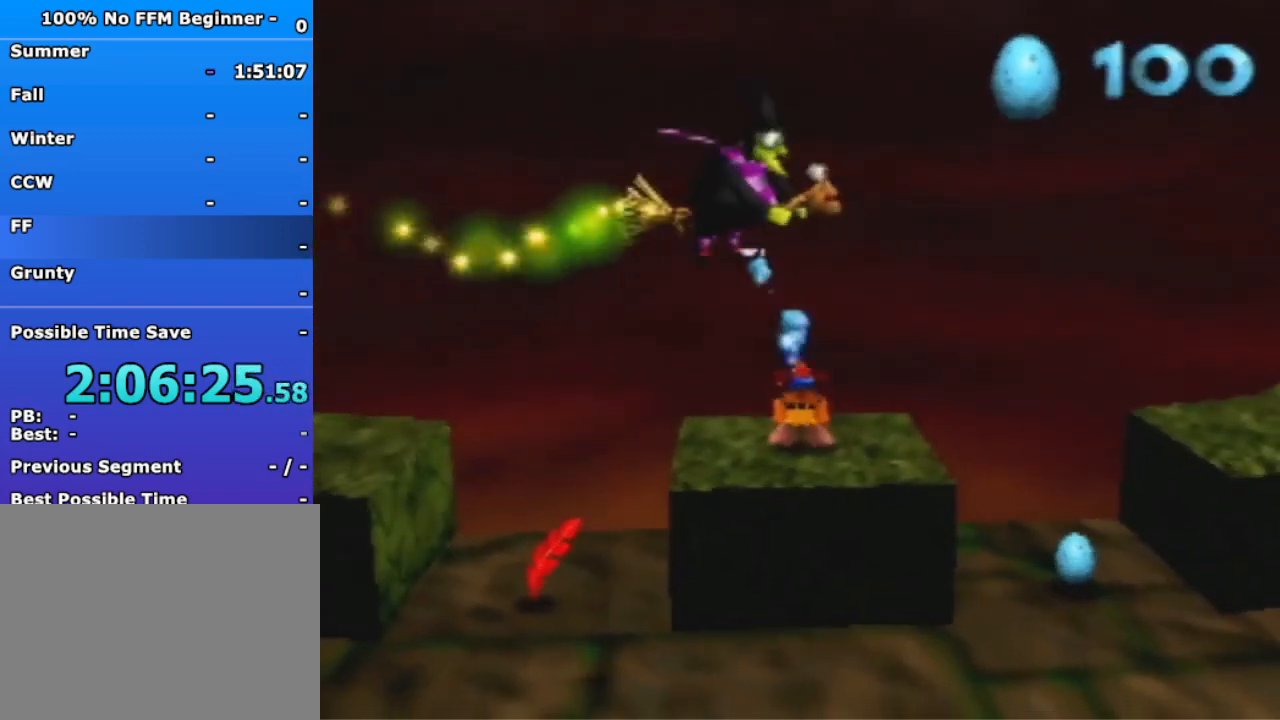
{"dt_ms": 500, "buttons": [], "left_stick": "down", "events": [[100, "left_stick", "down"], [367, "B", "down"], [500, "B", "up"]]}
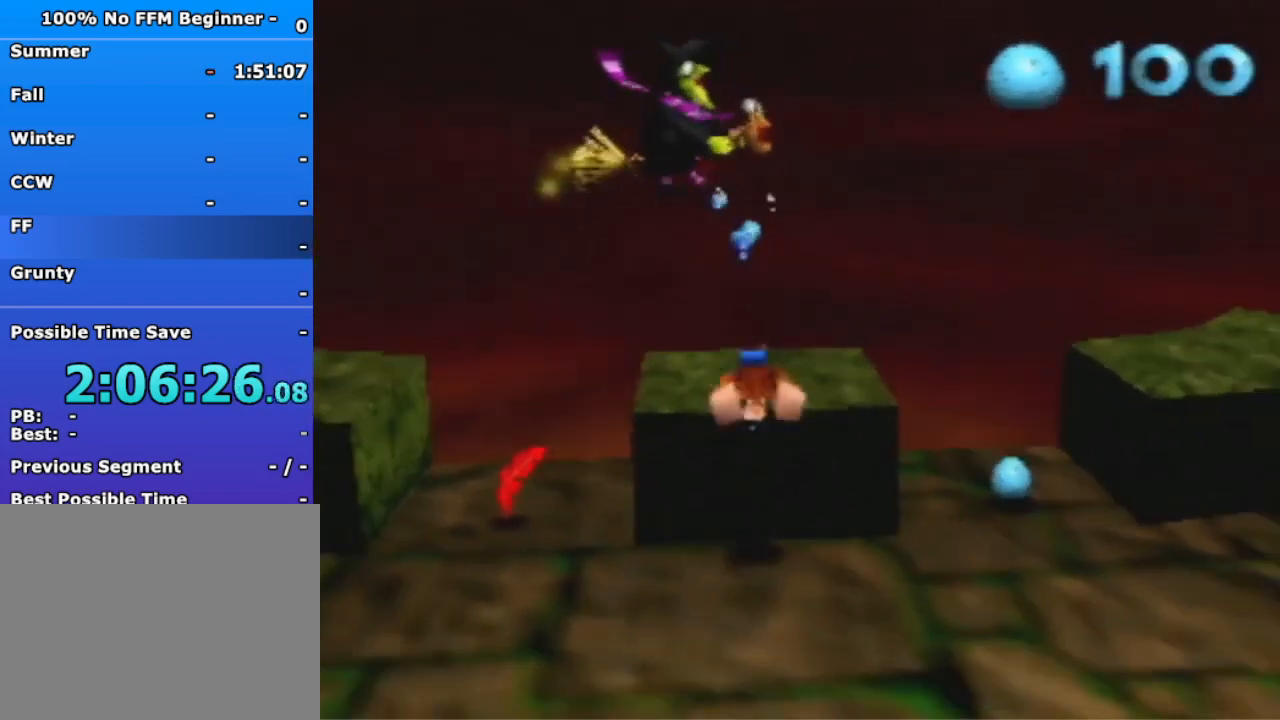
{"dt_ms": 500, "buttons": [], "left_stick": "down", "events": []}
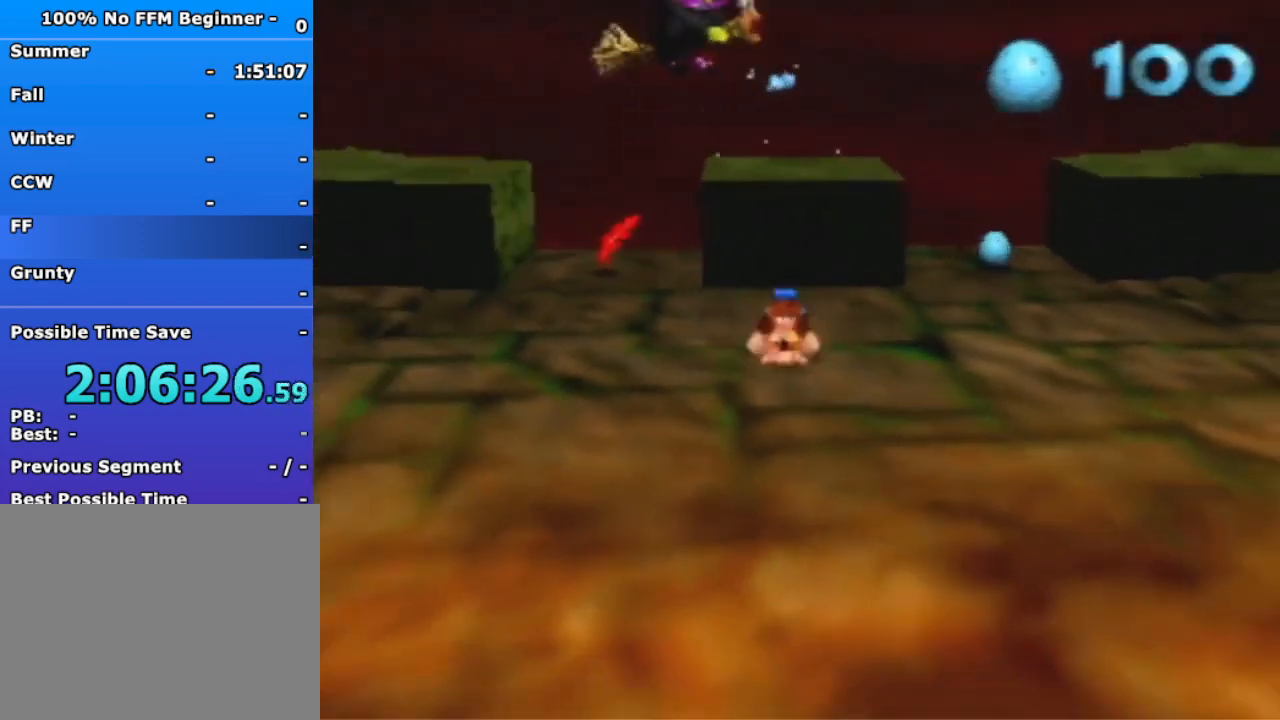
{"dt_ms": 500, "buttons": [], "left_stick": "down", "events": [[67, "A", "down"], [133, "A", "up"], [200, "A", "down"], [333, "A", "up"]]}
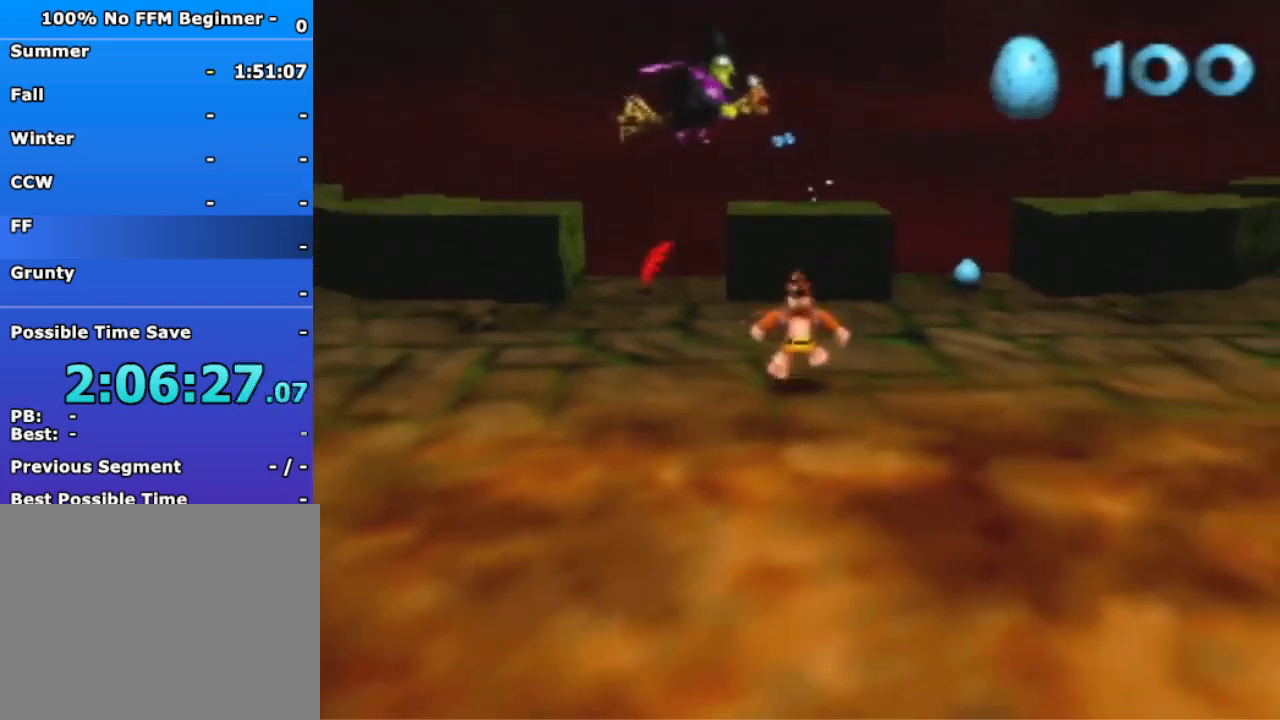
{"dt_ms": 1000, "buttons": [], "left_stick": "down", "events": [[400, "left_stick", "center"], [500, "left_stick", "up"], [600, "left_stick", "down"]]}
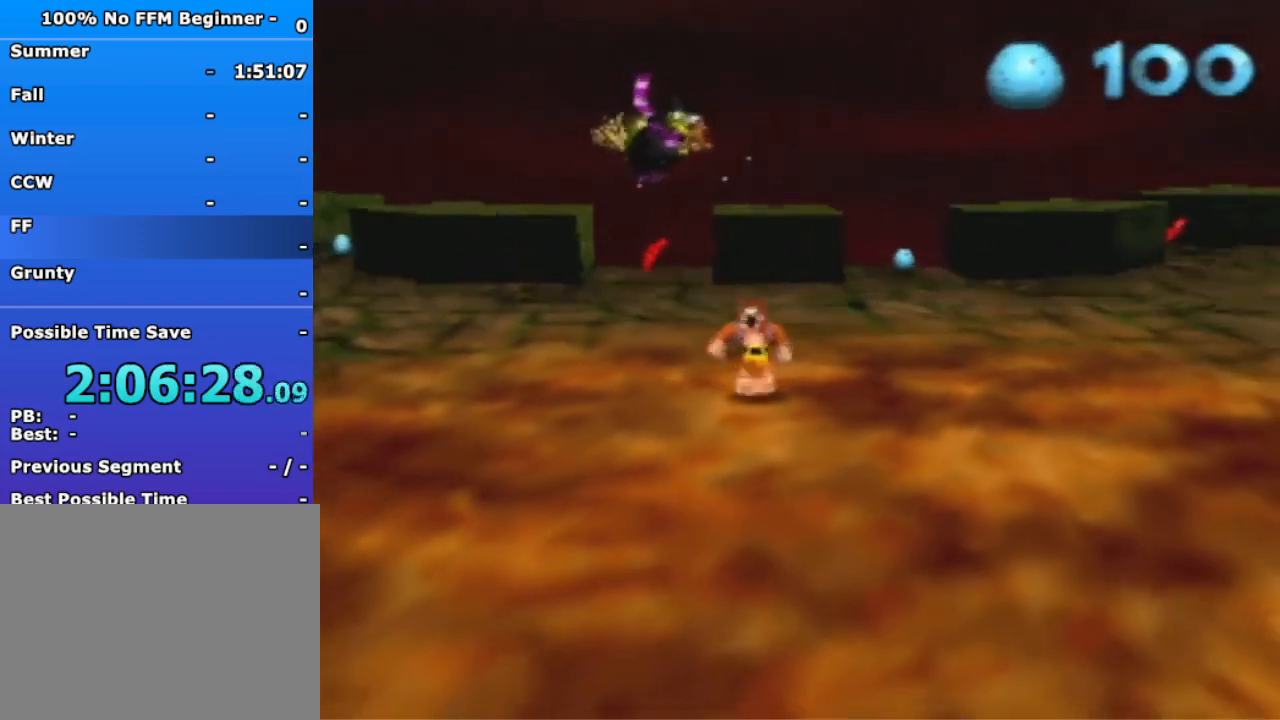
{"dt_ms": 500, "buttons": [], "left_stick": "down", "events": []}
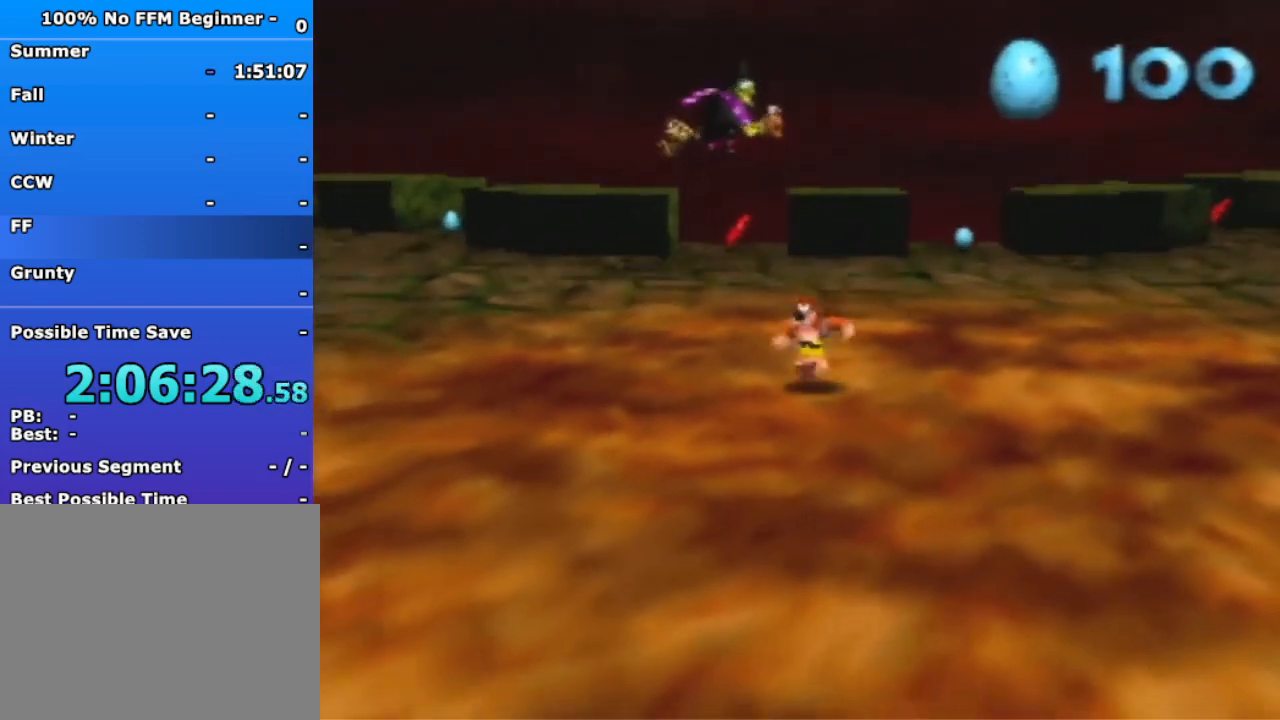
{"dt_ms": 500, "buttons": [], "left_stick": "down", "events": []}
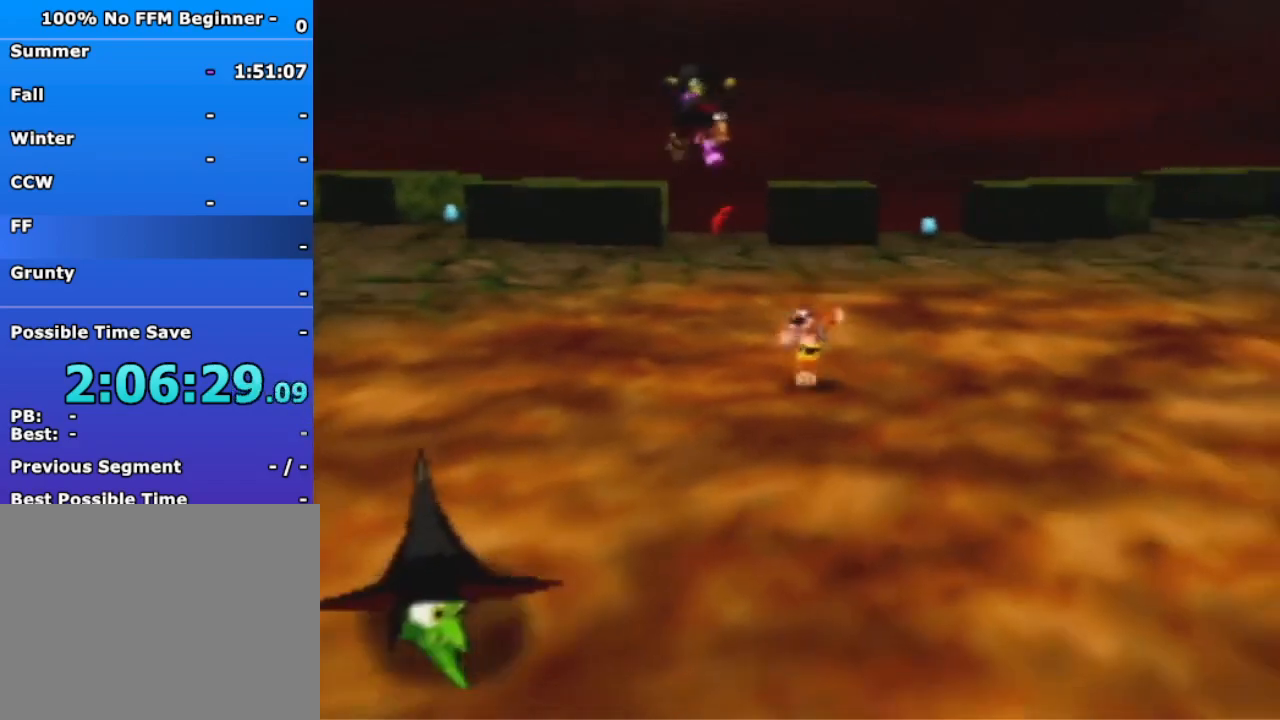
{"dt_ms": 500, "buttons": [], "left_stick": "center", "events": [[33, "left_stick", "center"], [133, "R1", "down"], [167, "B", "down"], [267, "R1", "up"], [300, "B", "up"]]}
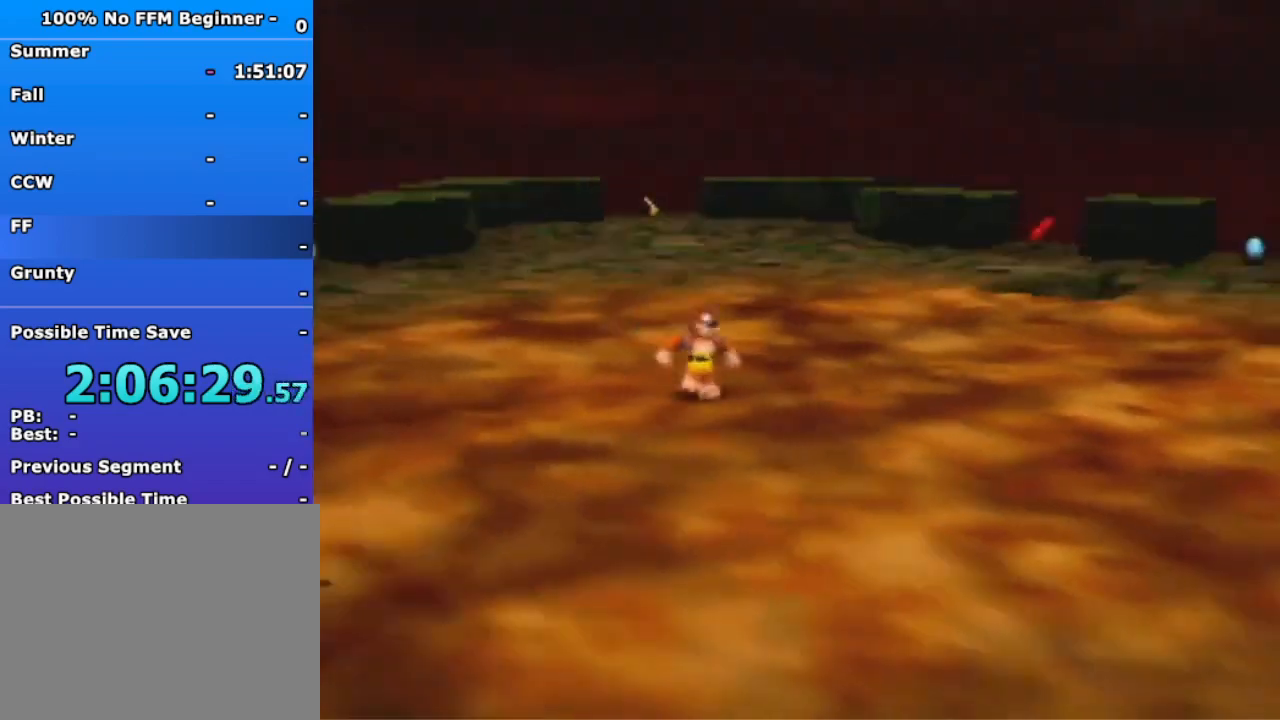
{"dt_ms": 1000, "buttons": [], "left_stick": "center", "events": [[33, "left_stick", "down-left"], [67, "A", "down"], [200, "A", "up"], [267, "left_stick", "down-right"], [367, "left_stick", "right"], [633, "left_stick", "center"], [833, "B", "down"], [833, "R1", "down"], [967, "B", "up"], [967, "R1", "up"]]}
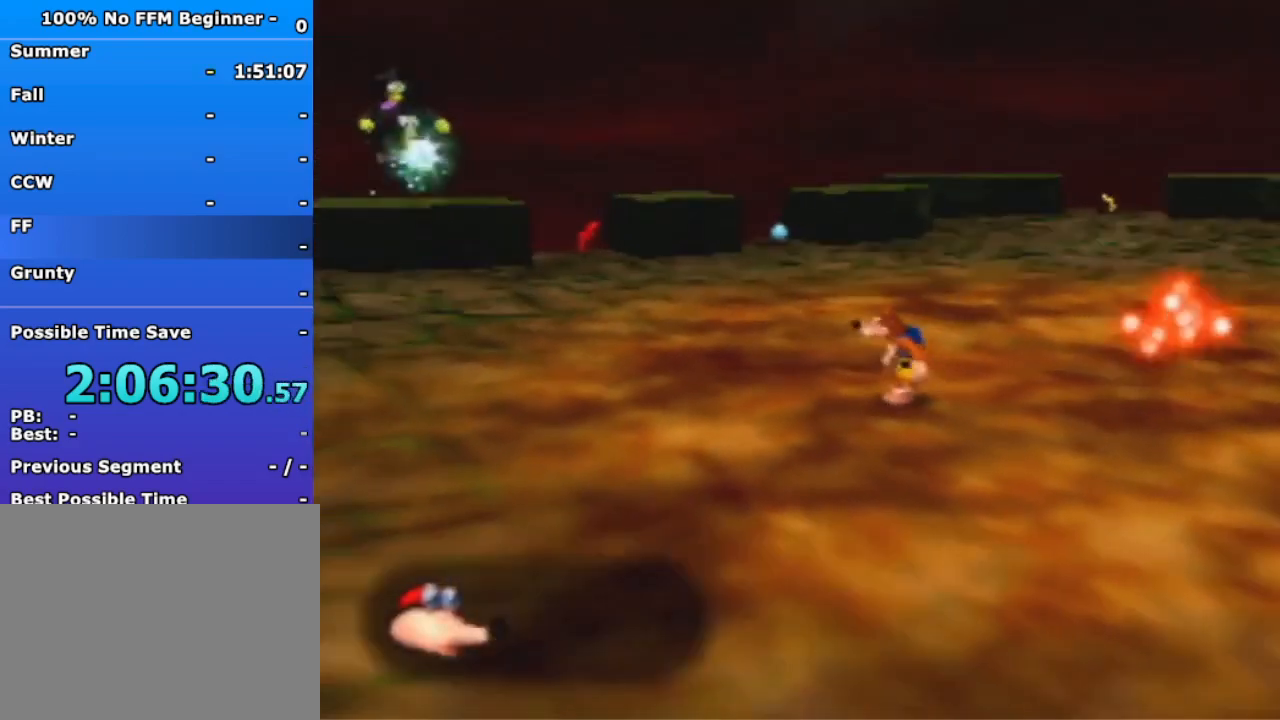
{"dt_ms": 500, "buttons": [], "left_stick": "right", "events": [[200, "left_stick", "right"], [367, "A", "down"], [433, "A", "up"]]}
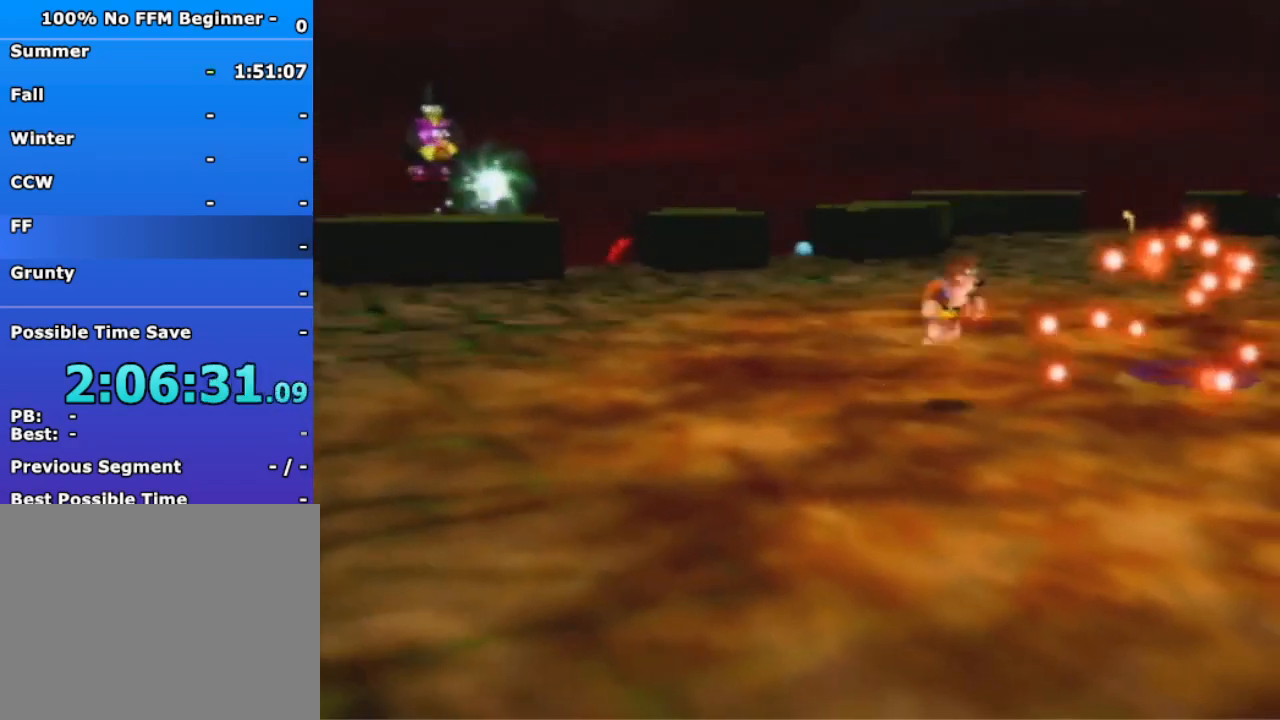
{"dt_ms": 500, "buttons": [], "left_stick": "up-right", "events": [[33, "A", "down"], [133, "left_stick", "up-right"], [167, "A", "up"]]}
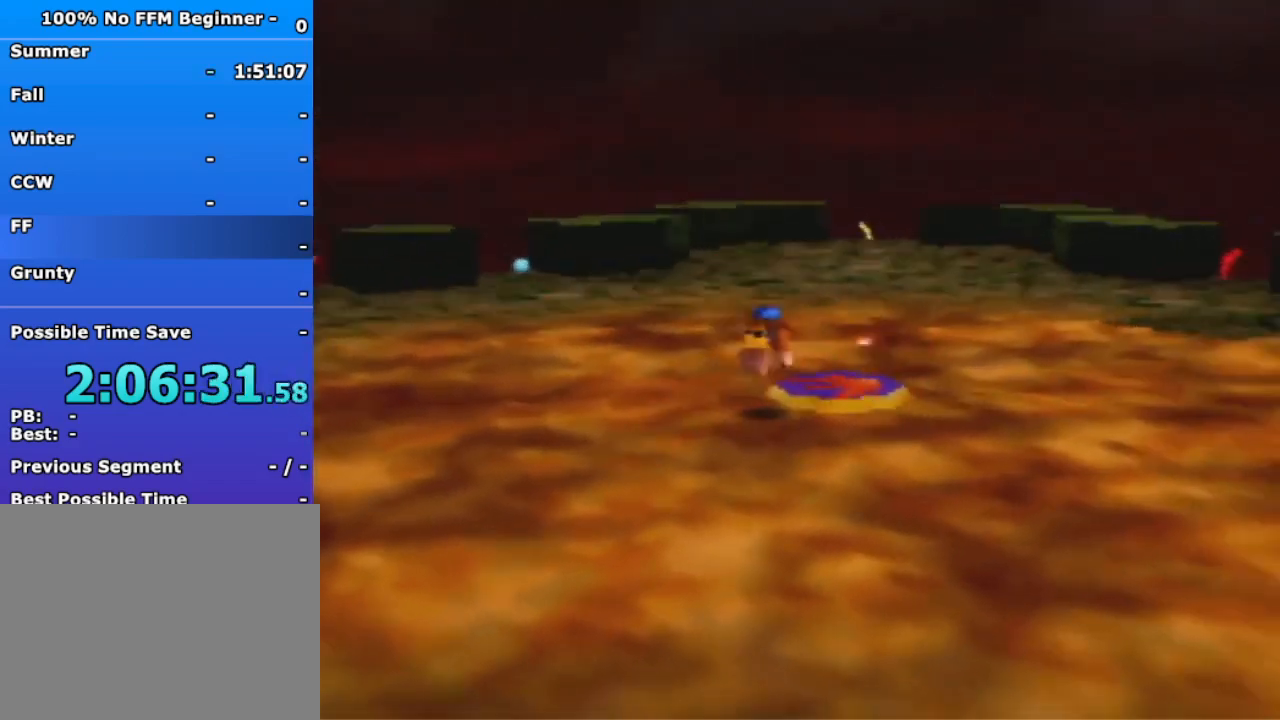
{"dt_ms": 500, "buttons": [], "left_stick": "right", "events": [[467, "left_stick", "right"]]}
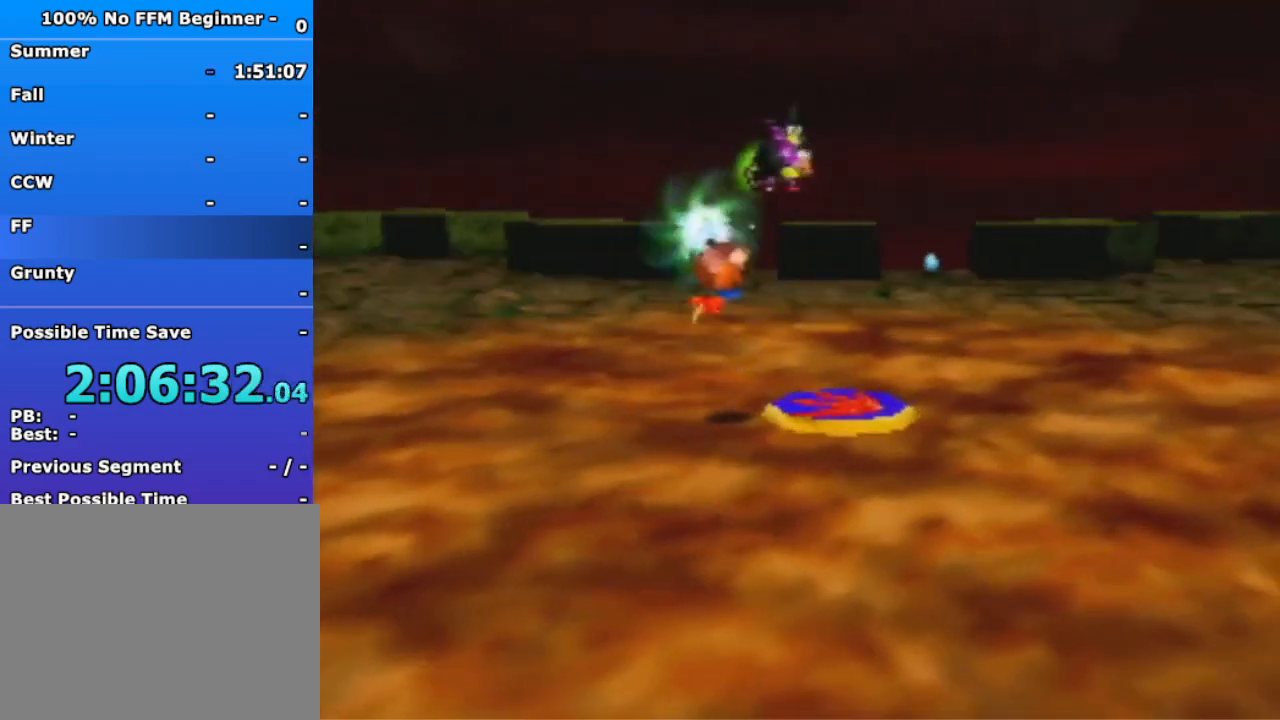
{"dt_ms": 500, "buttons": [], "left_stick": "down-right", "events": [[100, "left_stick", "down-right"]]}